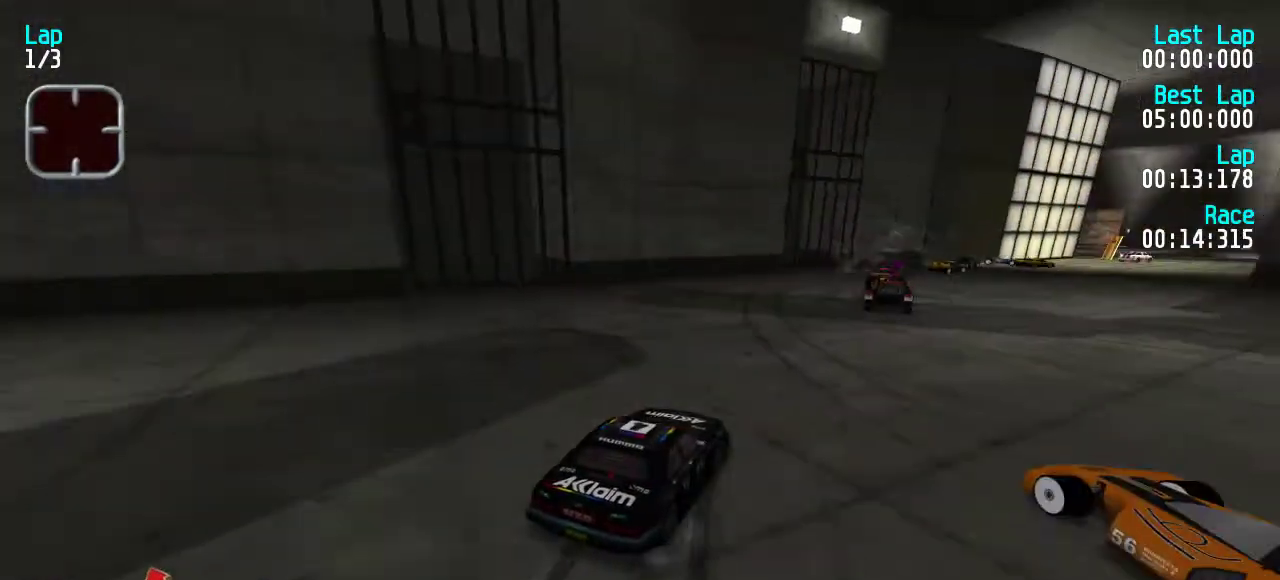
Gameplay with keyboard; each line is a JSON object with the keys held at the frame after it. "events" lists presses ("down") and releases ("up") of "down", "left", "right" and "up" between this image and that frame as [ms after this image, input, new state], when the widget could be followed in between. No other keys are recorded. Mouse input is not recorded.
{"keys": ["up"], "events": [[133, "right", "down"], [167, "right", "up"]]}
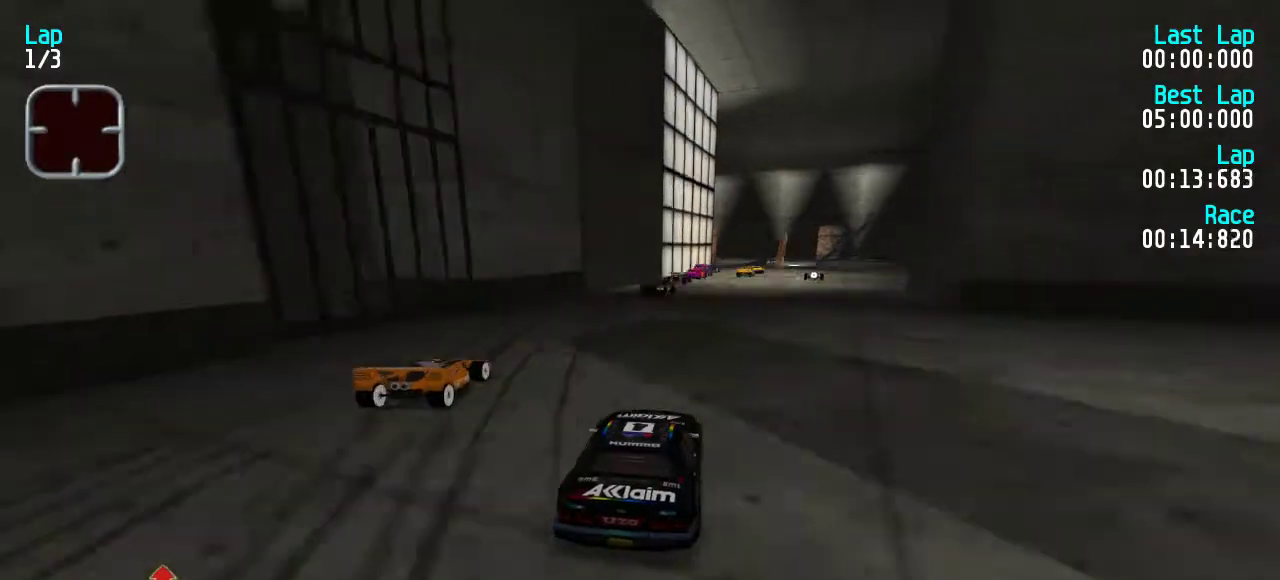
{"keys": ["up"], "events": [[200, "right", "down"], [300, "right", "up"], [367, "right", "down"], [433, "right", "up"]]}
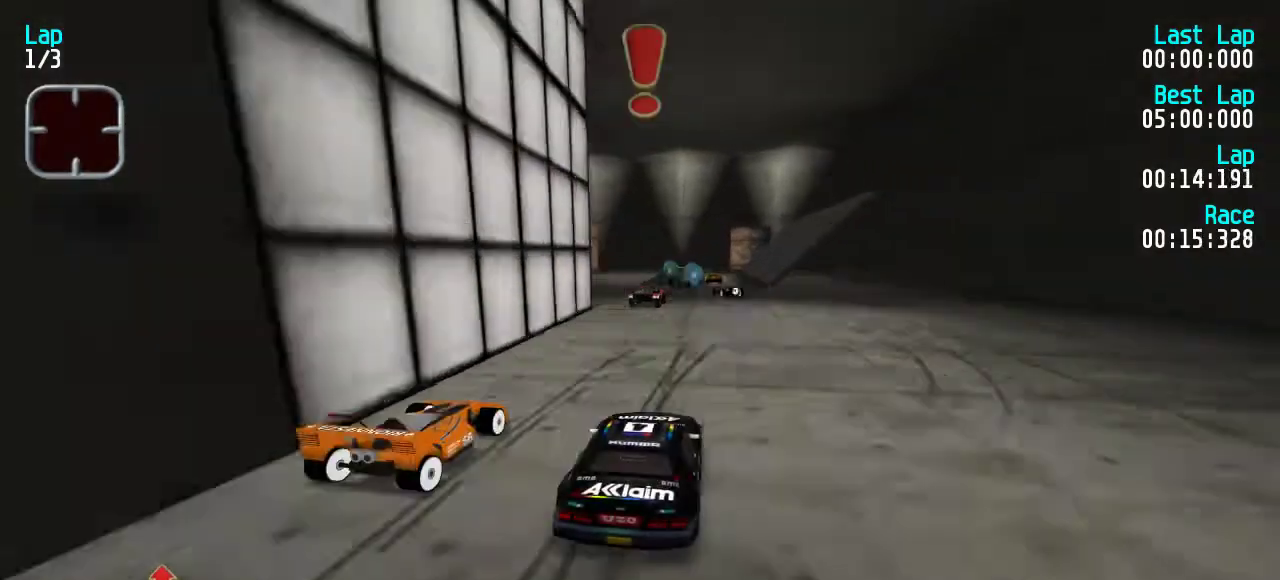
{"keys": ["up"], "events": []}
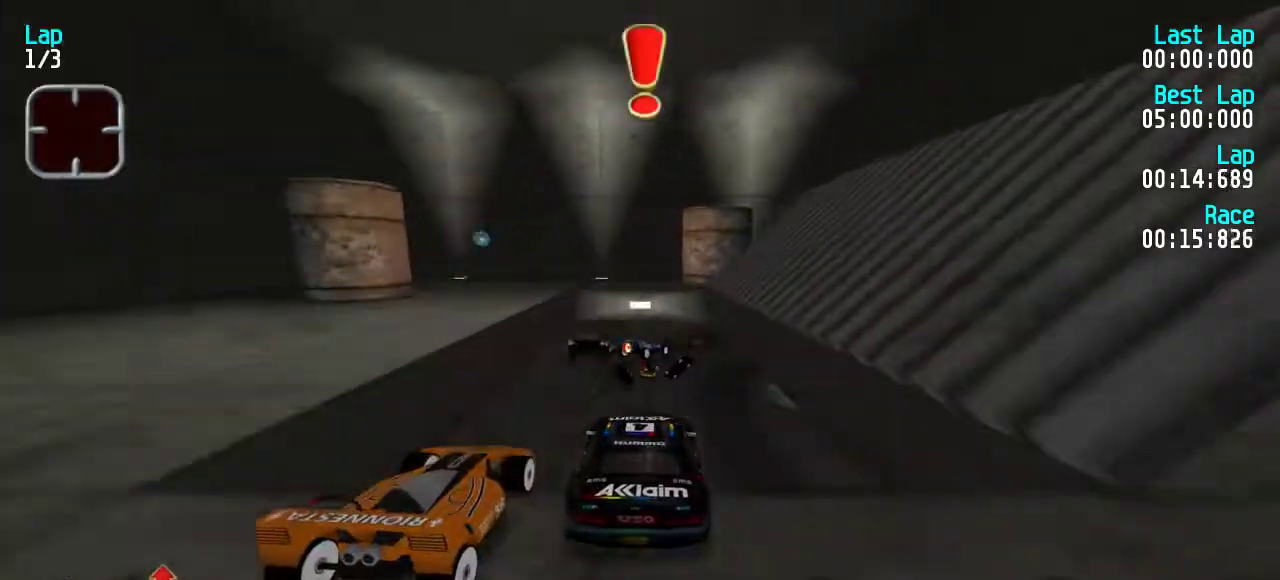
{"keys": ["up"], "events": []}
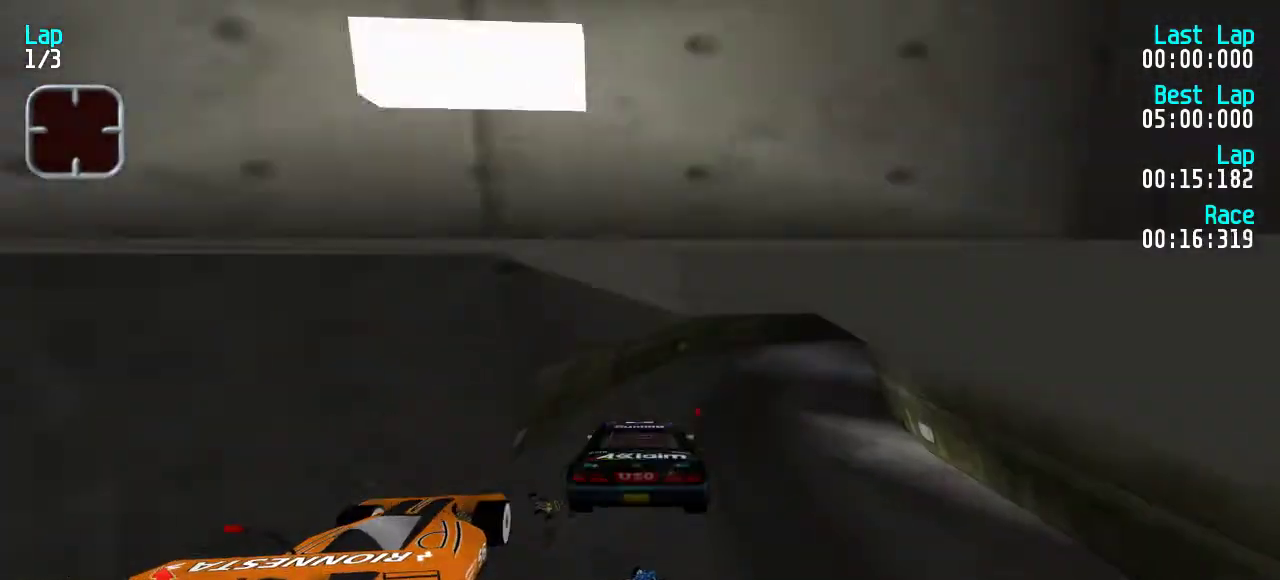
{"keys": ["right", "up"], "events": [[500, "right", "down"]]}
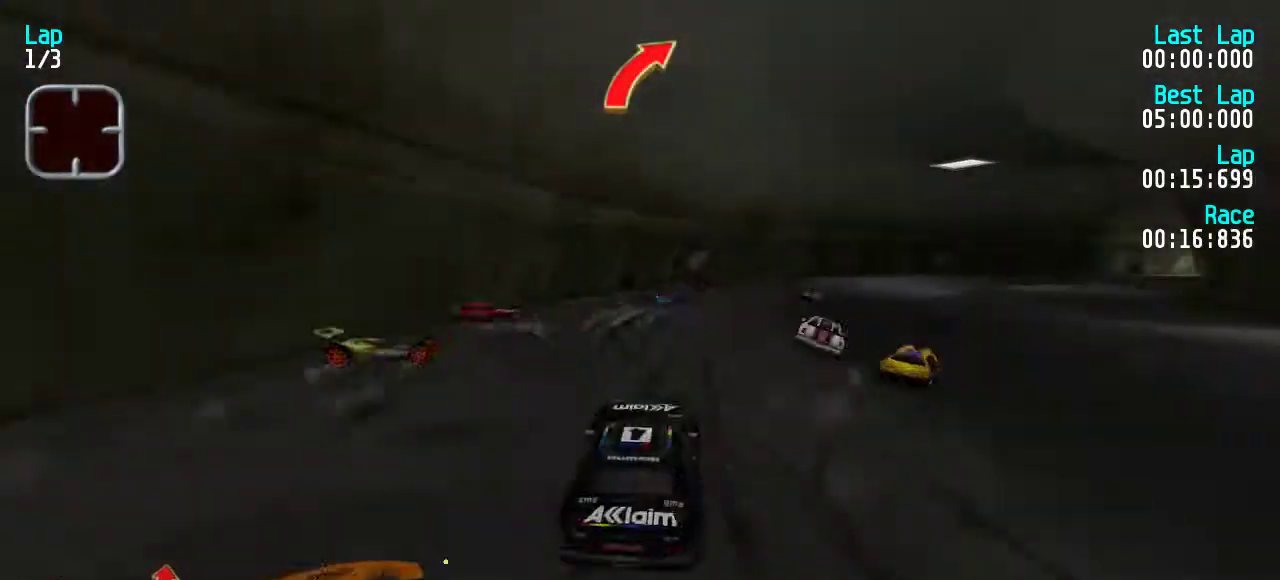
{"keys": ["left", "up"], "events": [[33, "right", "up"], [100, "right", "down"], [233, "right", "up"], [267, "right", "down"], [400, "left", "down"], [400, "right", "up"]]}
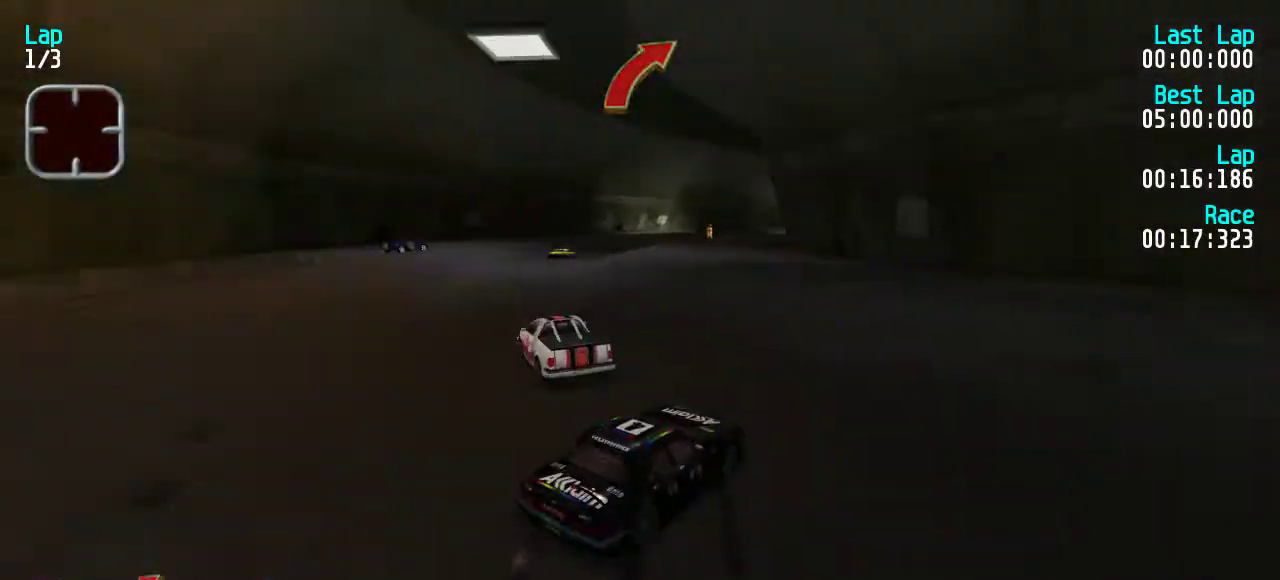
{"keys": ["up"], "events": [[200, "left", "up"], [333, "right", "down"], [467, "right", "up"]]}
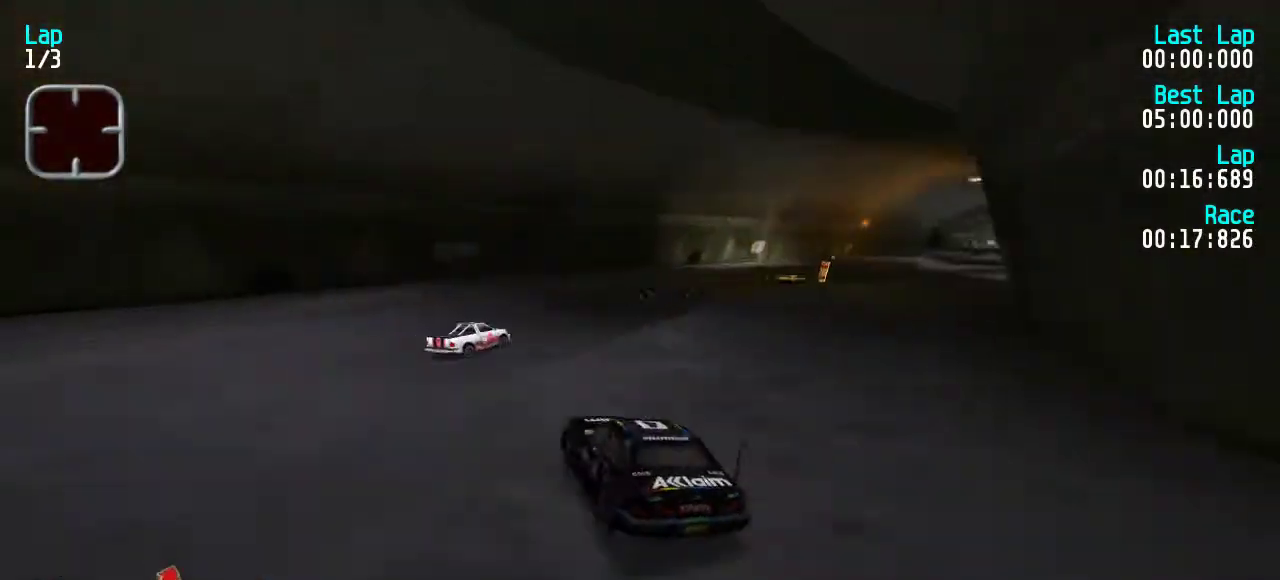
{"keys": ["up"], "events": [[33, "right", "down"], [167, "right", "up"], [233, "right", "down"], [500, "right", "up"]]}
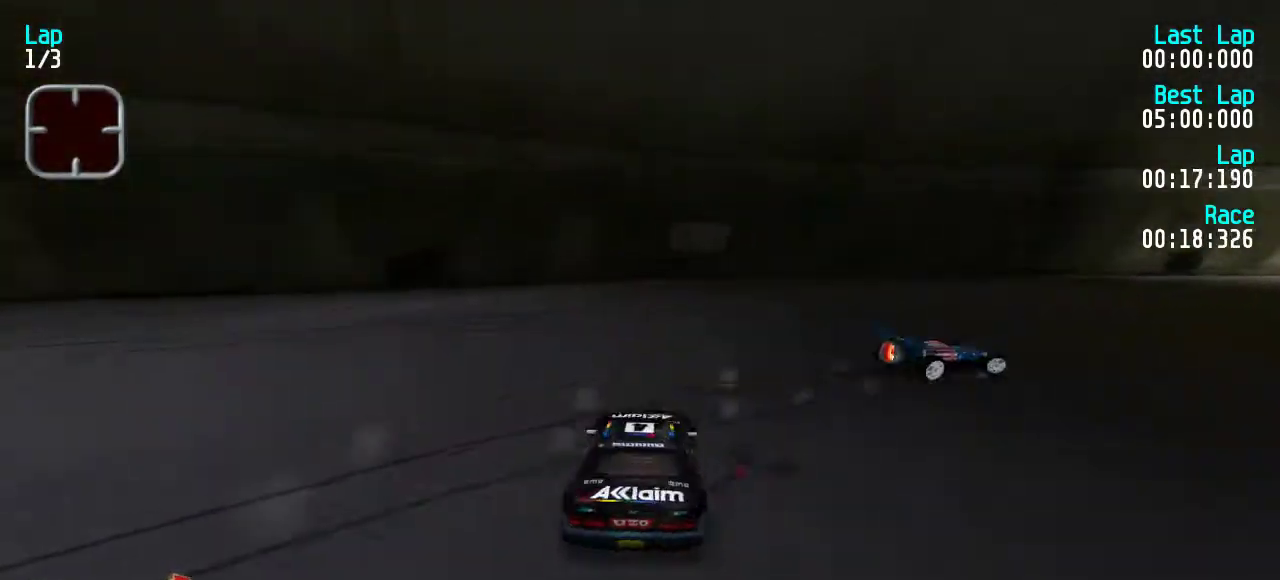
{"keys": ["right", "up"], "events": [[67, "right", "down"], [300, "right", "up"], [367, "right", "down"]]}
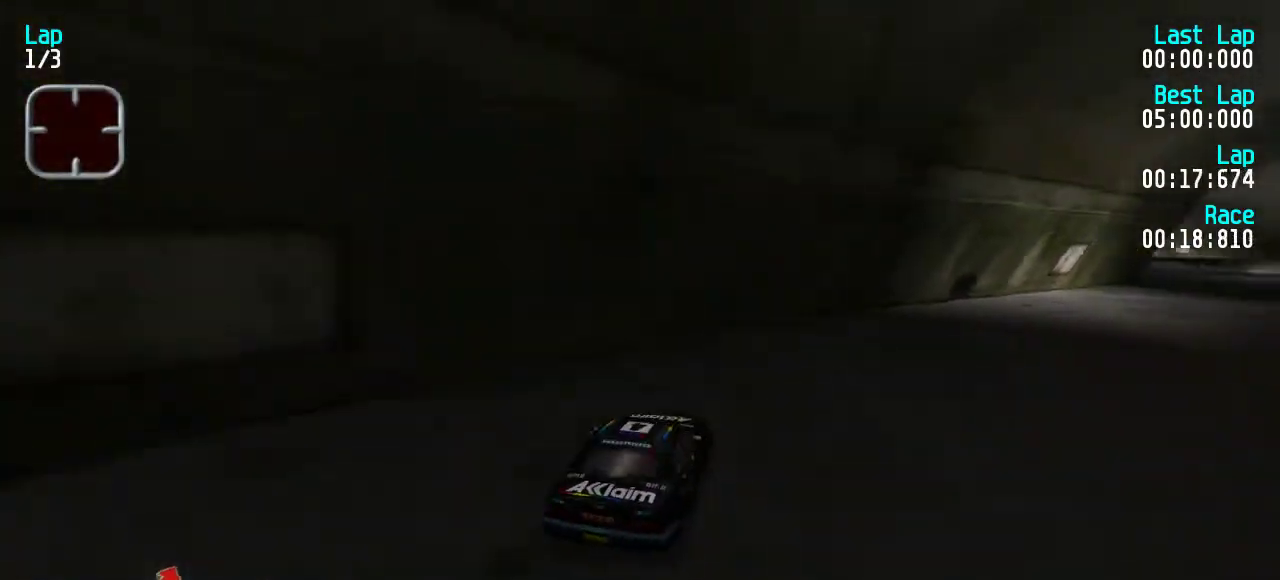
{"keys": ["right", "up"], "events": [[233, "right", "up"], [300, "right", "down"], [467, "right", "up"], [500, "right", "down"]]}
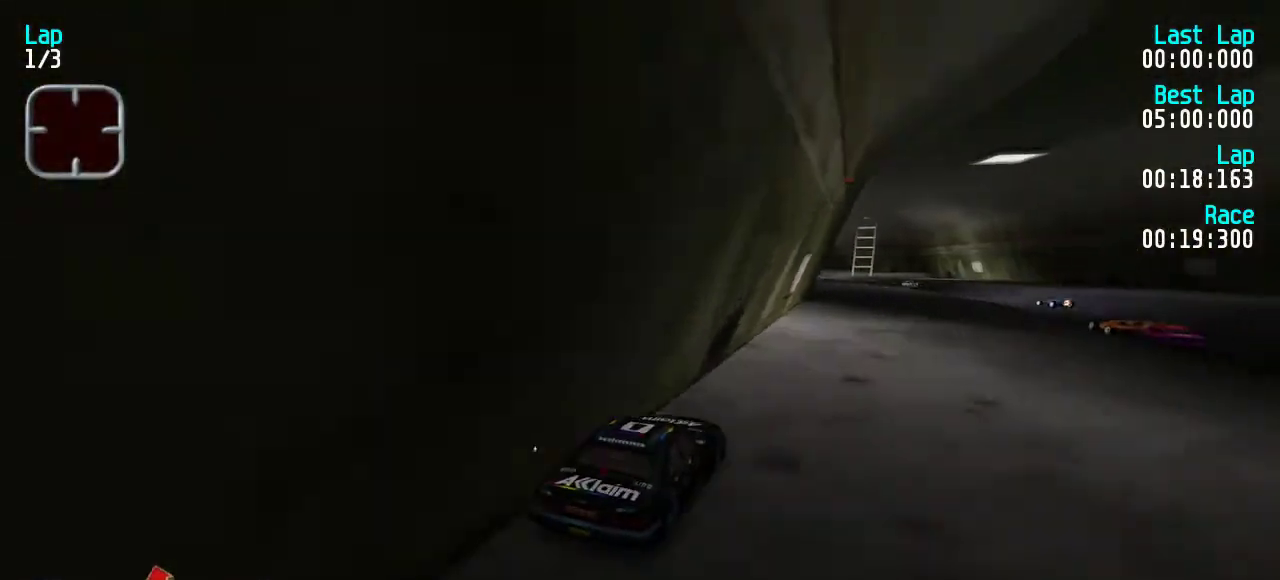
{"keys": ["left", "up"], "events": [[67, "right", "up"], [433, "left", "down"]]}
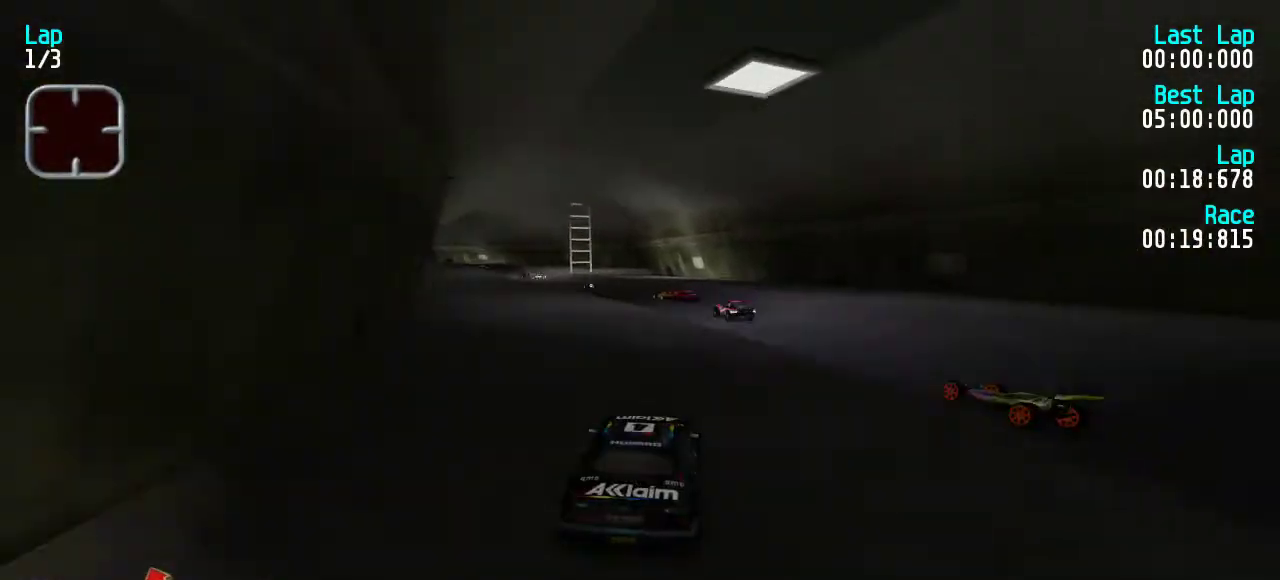
{"keys": ["right", "up"], "events": [[67, "left", "up"], [333, "left", "down"], [367, "left", "up"], [500, "right", "down"]]}
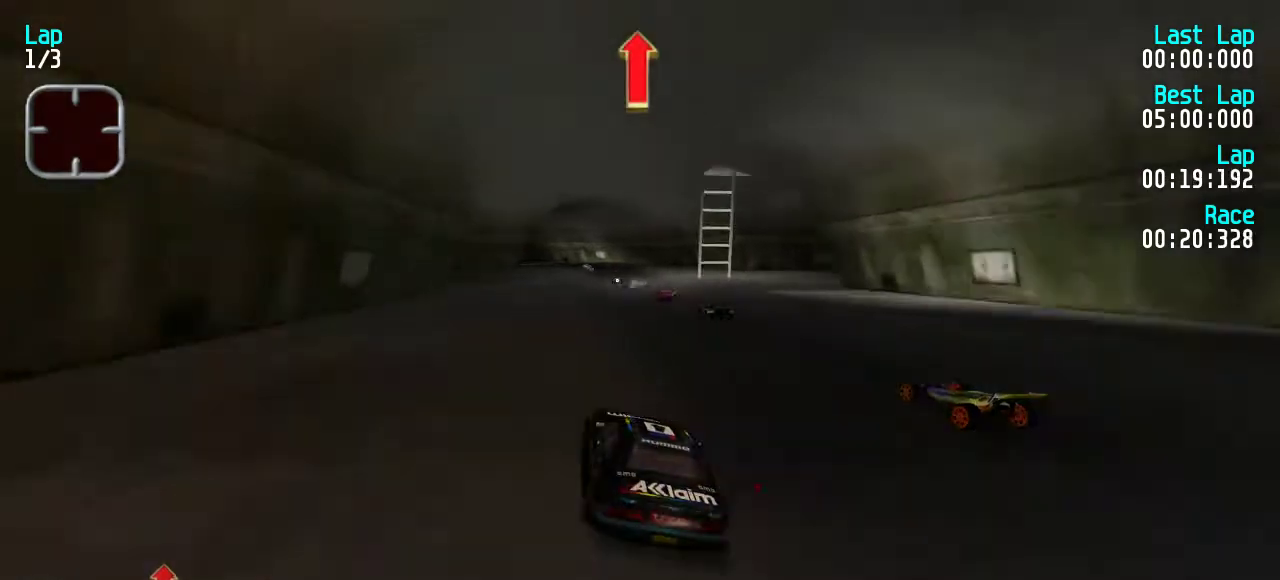
{"keys": ["up"], "events": [[67, "right", "up"]]}
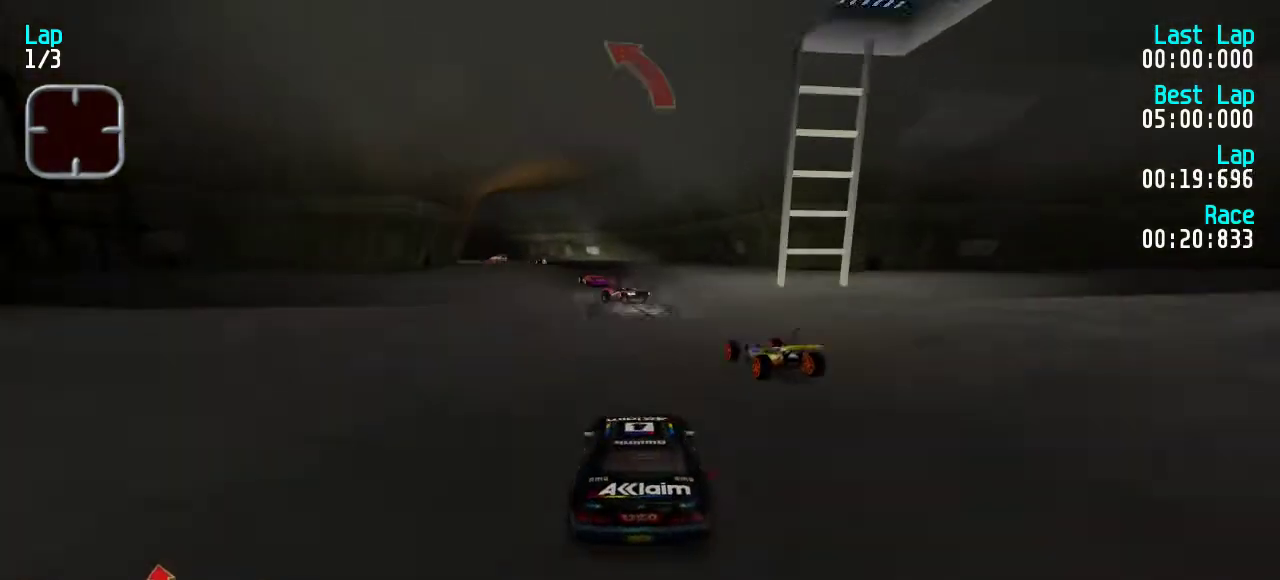
{"keys": ["up"], "events": [[367, "left", "down"], [400, "left", "up"]]}
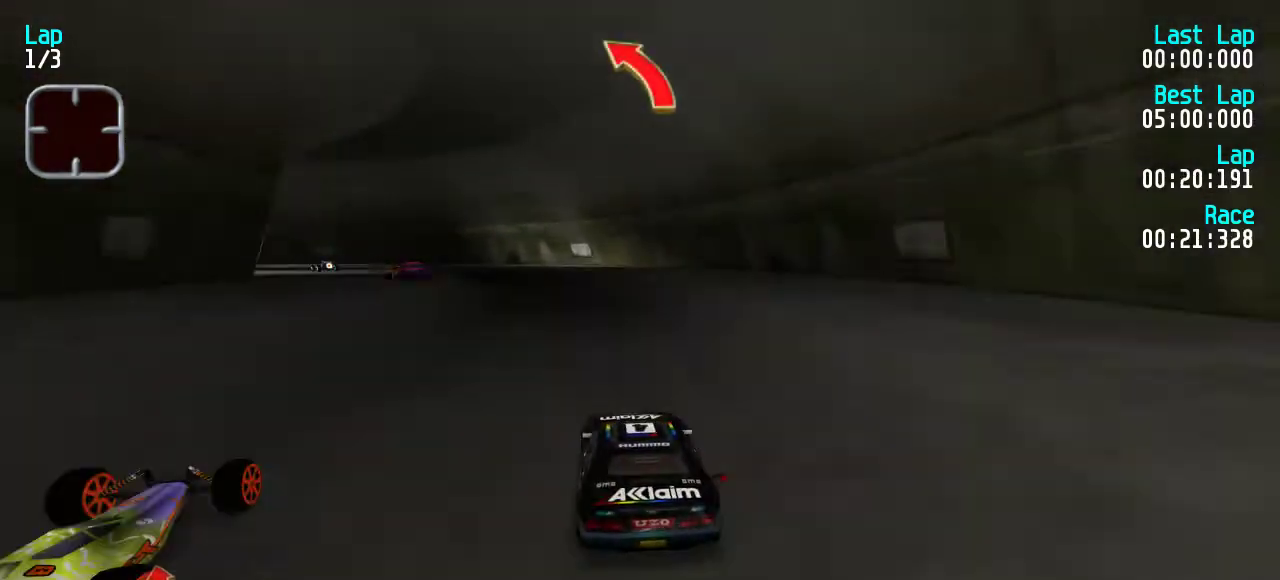
{"keys": ["left", "up"], "events": [[33, "left", "down"], [100, "left", "up"], [200, "left", "down"]]}
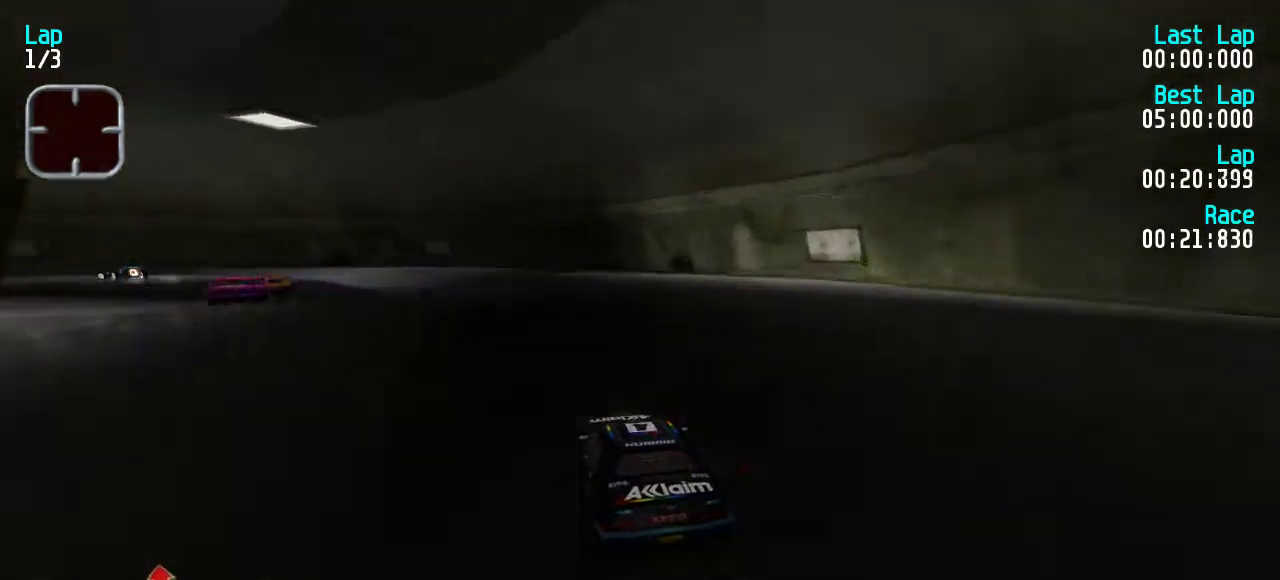
{"keys": ["left", "up"], "events": []}
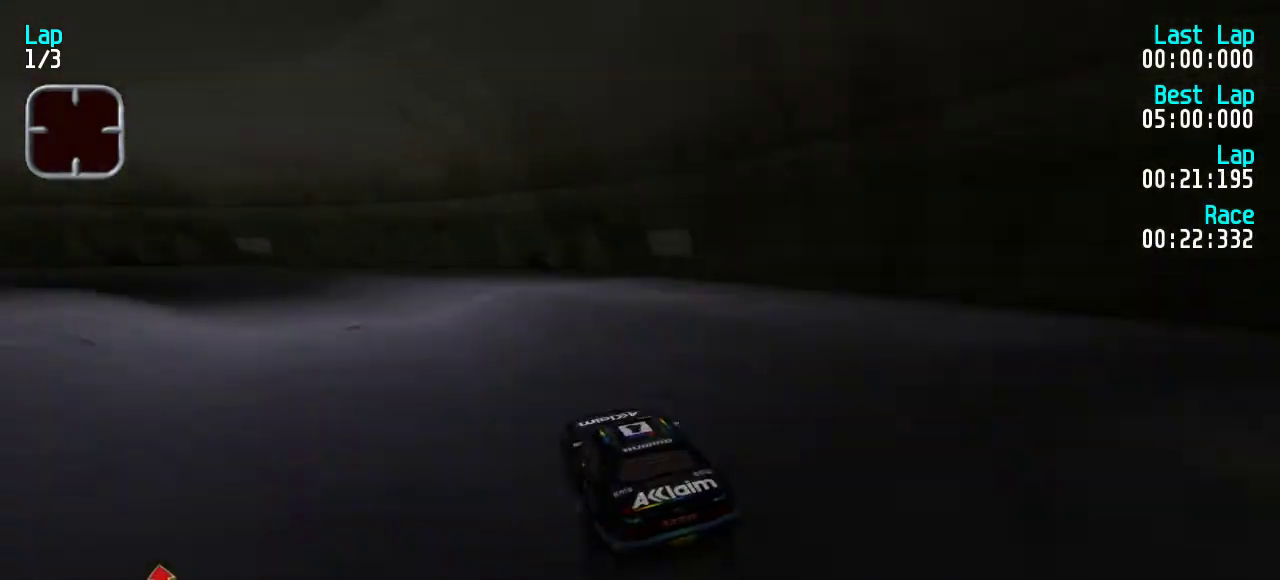
{"keys": ["up"], "events": [[67, "left", "up"], [100, "left", "down"], [233, "left", "up"], [267, "left", "down"], [400, "left", "up"]]}
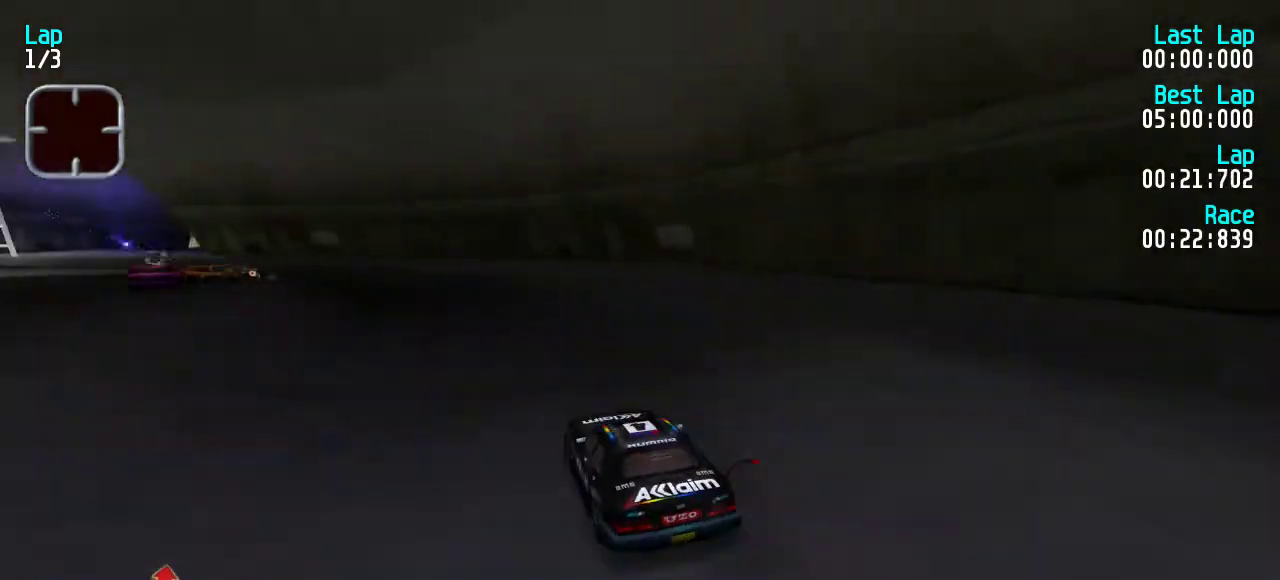
{"keys": ["left", "up"], "events": [[33, "left", "down"], [100, "left", "up"], [133, "left", "down"], [233, "left", "up"], [300, "left", "down"], [400, "left", "up"], [500, "left", "down"]]}
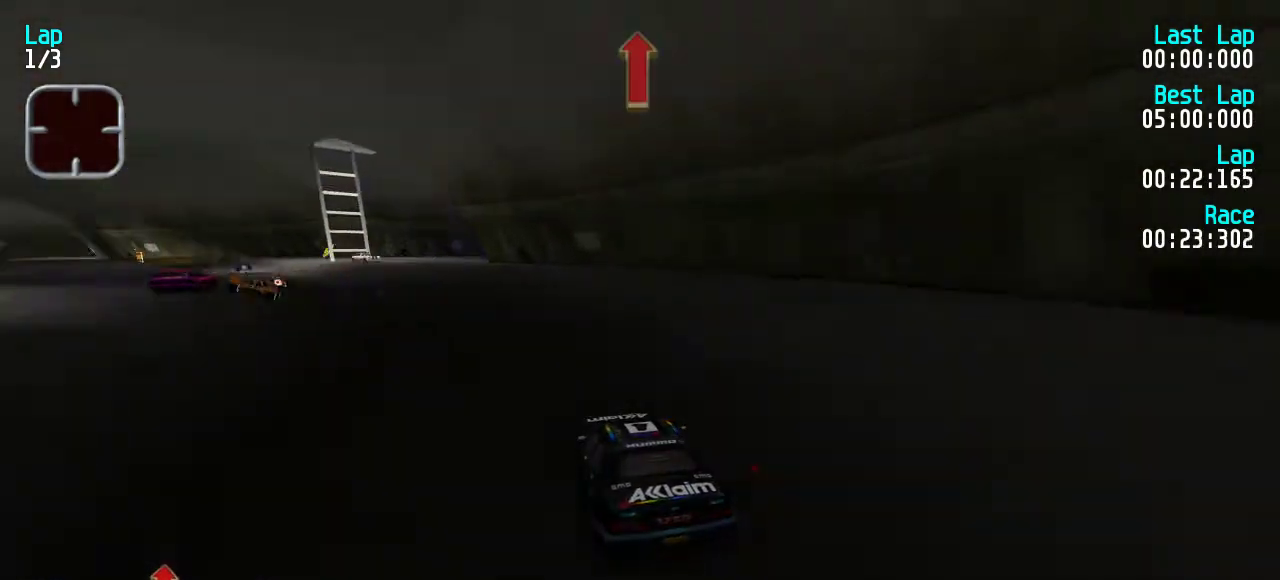
{"keys": ["up"], "events": [[67, "left", "up"], [133, "left", "down"], [200, "left", "up"], [333, "left", "down"], [367, "left", "up"]]}
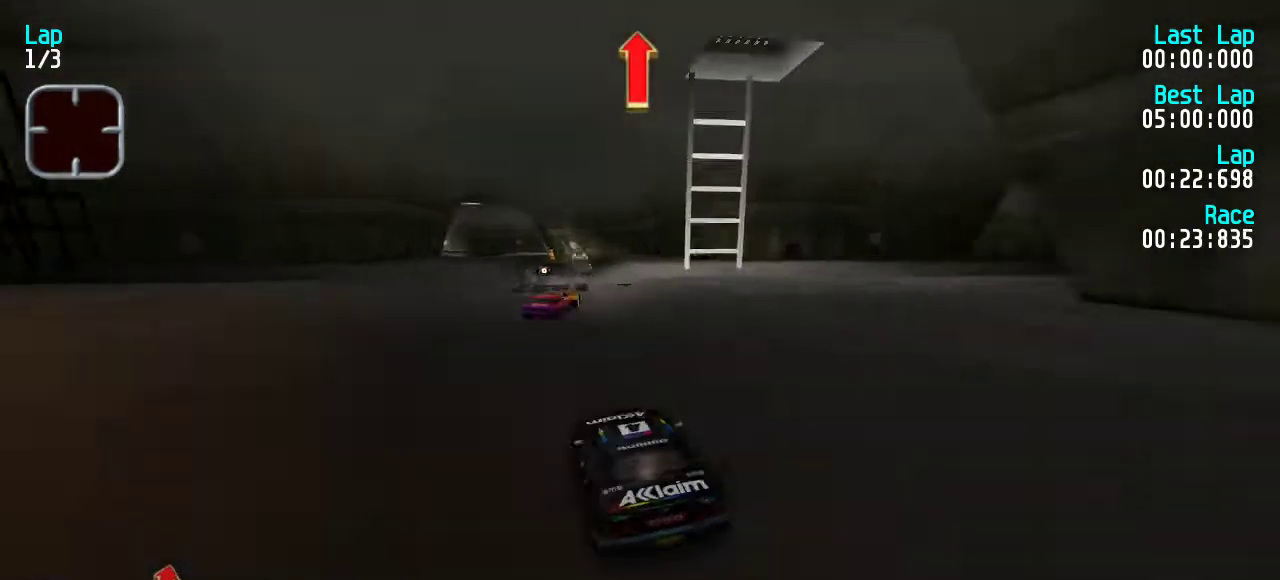
{"keys": ["up"], "events": []}
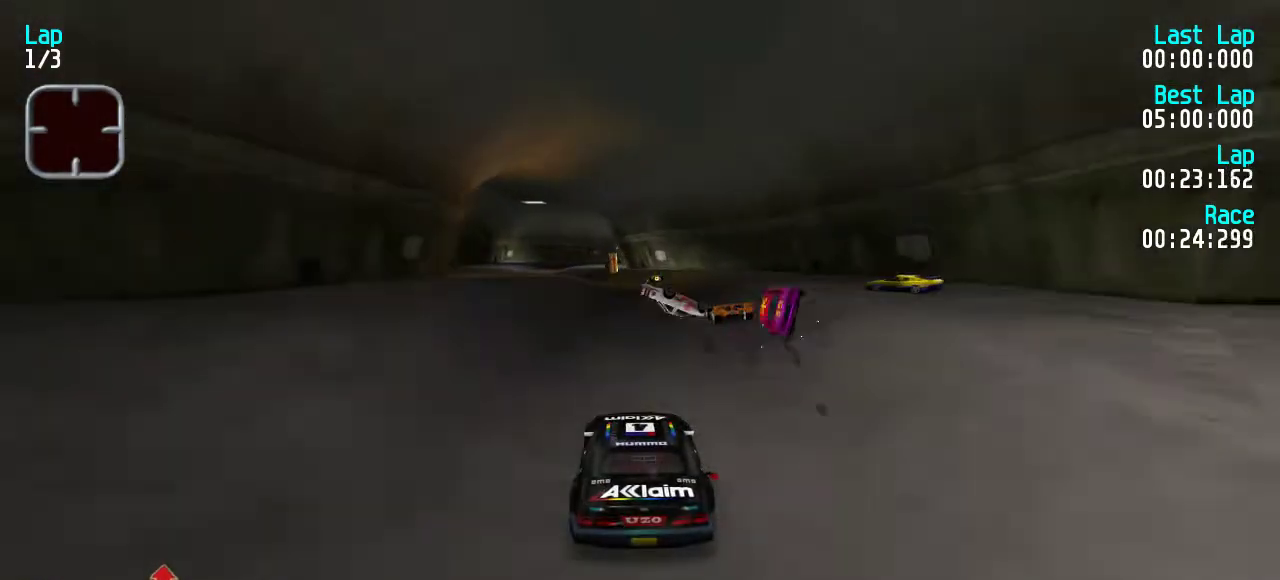
{"keys": ["up"], "events": []}
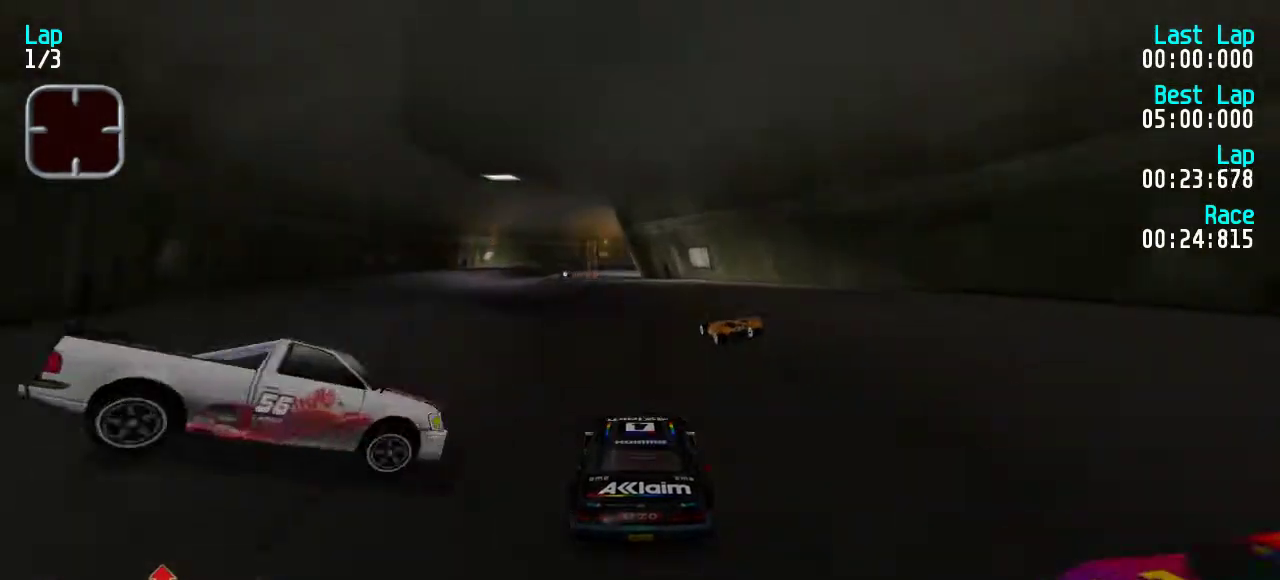
{"keys": ["up"], "events": []}
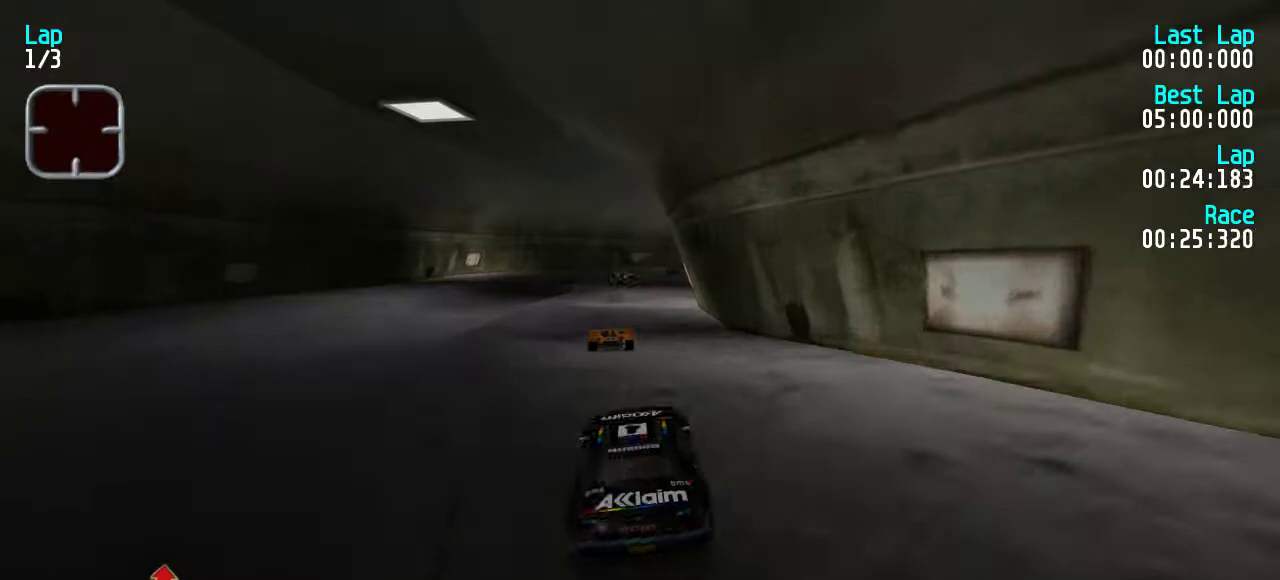
{"keys": ["up"], "events": [[433, "right", "down"], [500, "right", "up"]]}
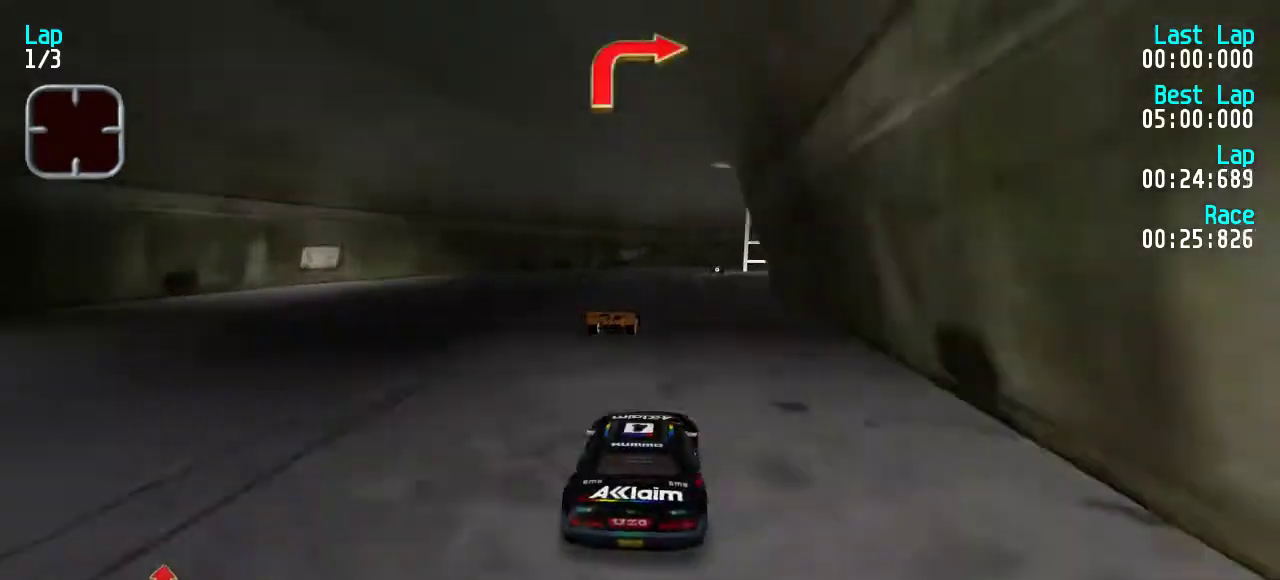
{"keys": ["right", "up"], "events": [[100, "right", "down"], [200, "right", "up"], [333, "right", "down"], [367, "right", "up"], [467, "right", "down"]]}
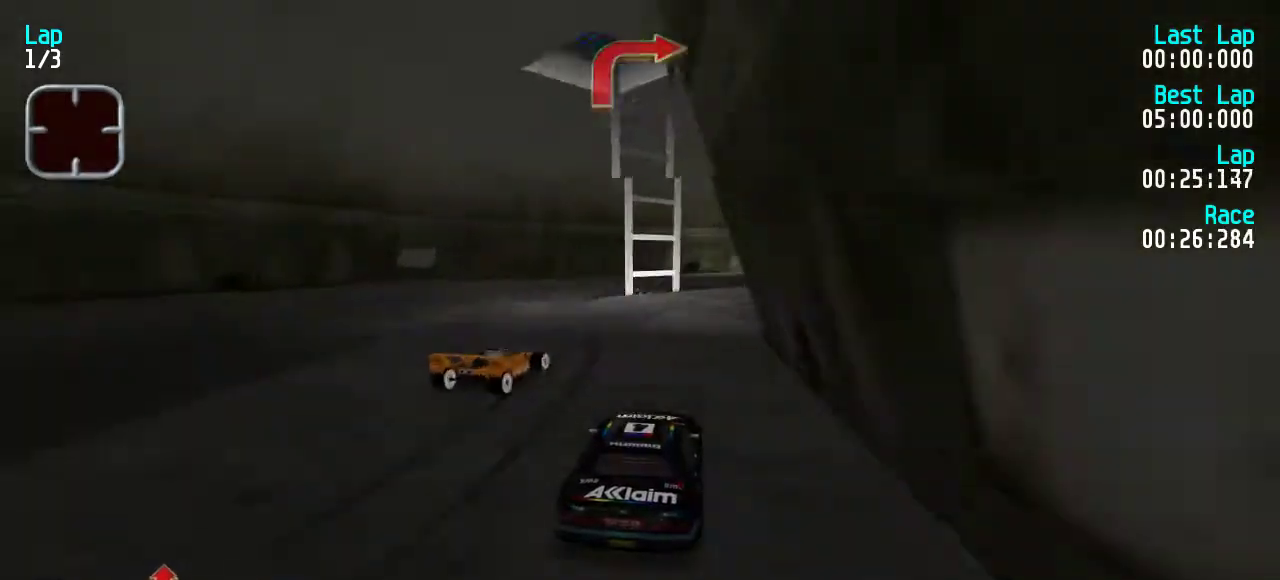
{"keys": ["right", "up"], "events": [[367, "right", "up"], [433, "right", "down"]]}
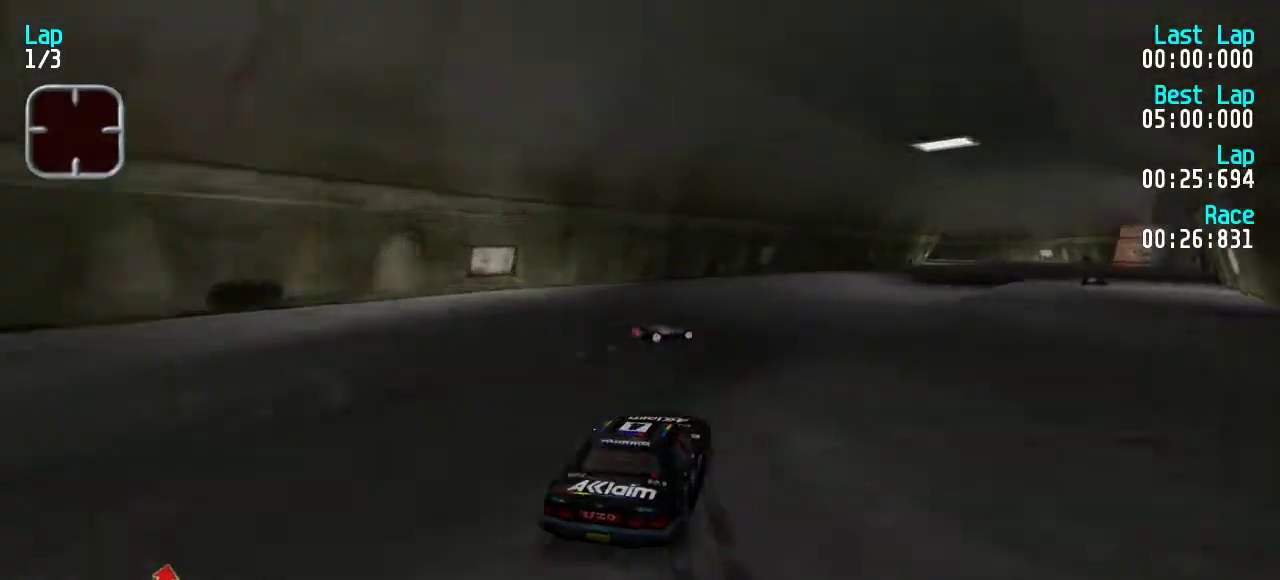
{"keys": ["right", "up"], "events": [[67, "right", "up"], [133, "right", "down"], [233, "right", "up"], [367, "right", "down"], [433, "right", "up"], [500, "right", "down"]]}
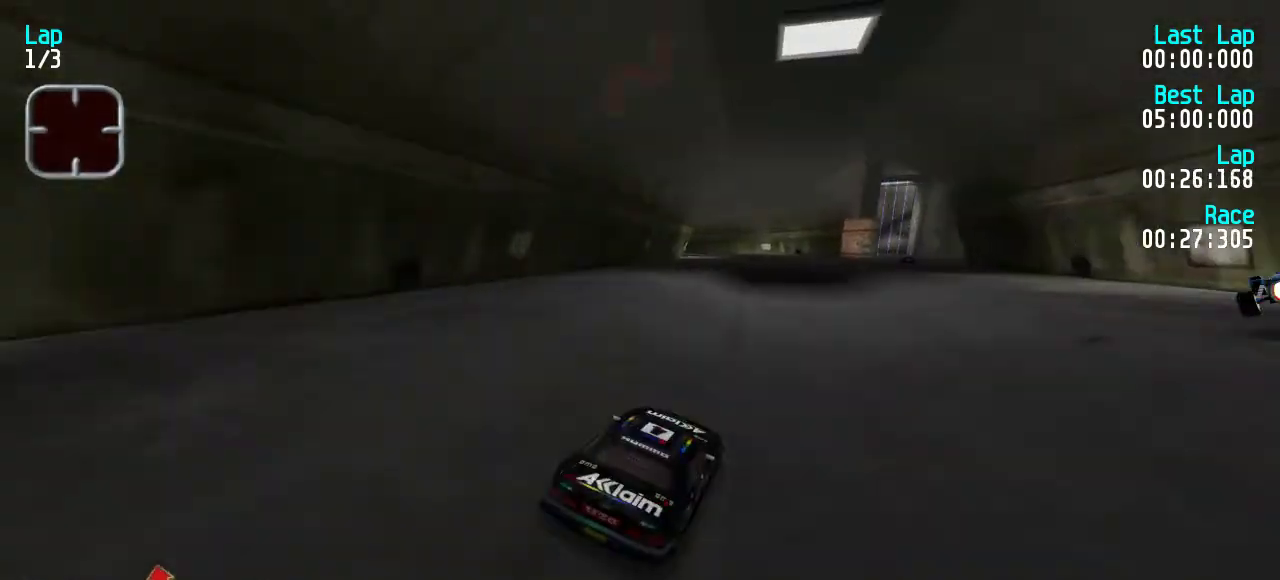
{"keys": ["up"], "events": [[133, "right", "up"], [433, "right", "down"], [500, "right", "up"]]}
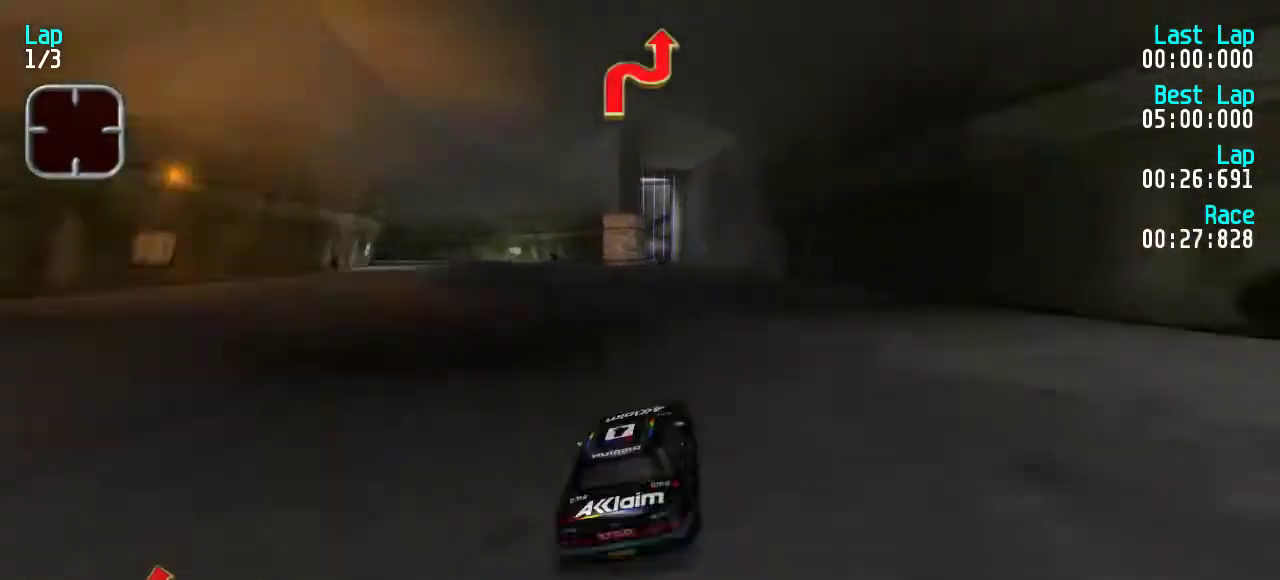
{"keys": ["up"], "events": []}
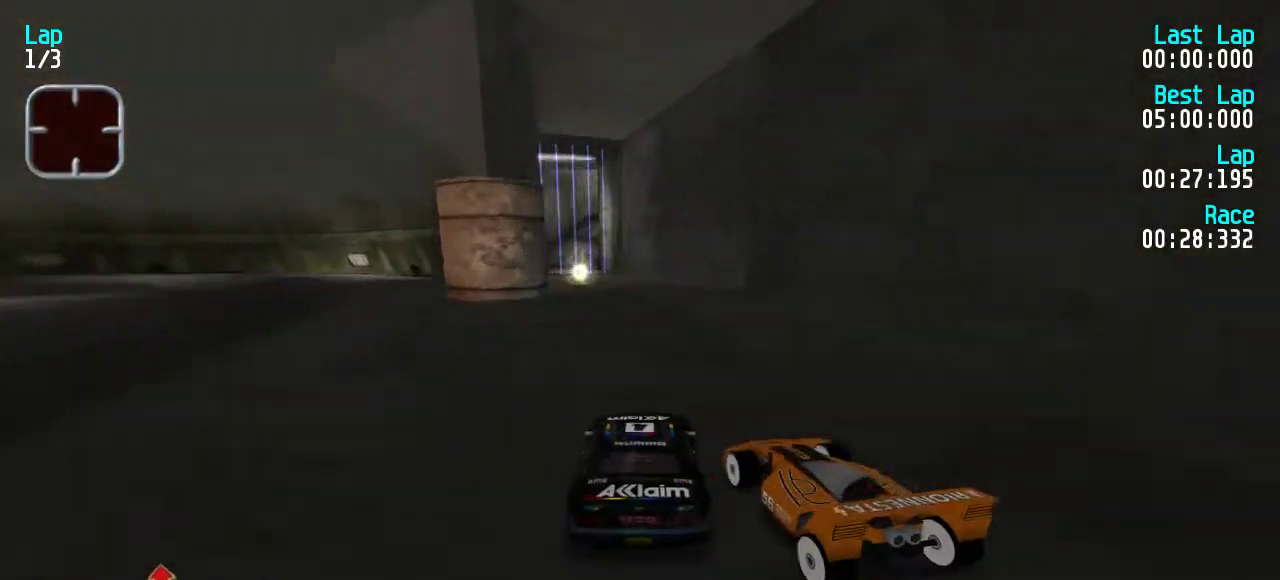
{"keys": ["up"], "events": [[100, "left", "down"], [233, "left", "up"]]}
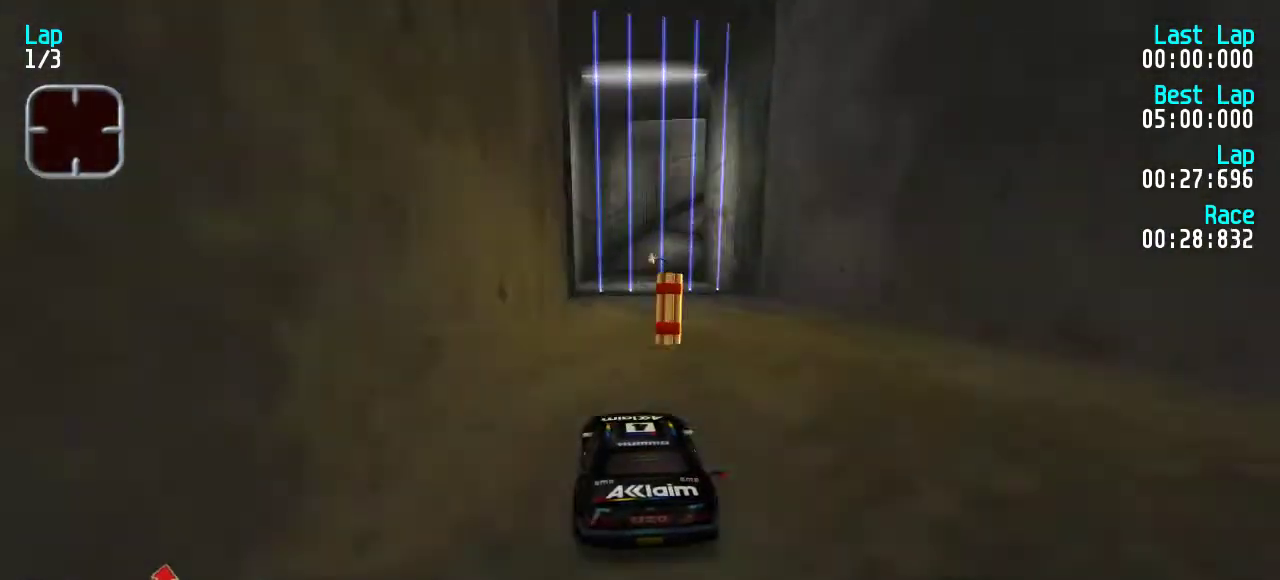
{"keys": ["up"], "events": [[400, "right", "down"], [467, "right", "up"]]}
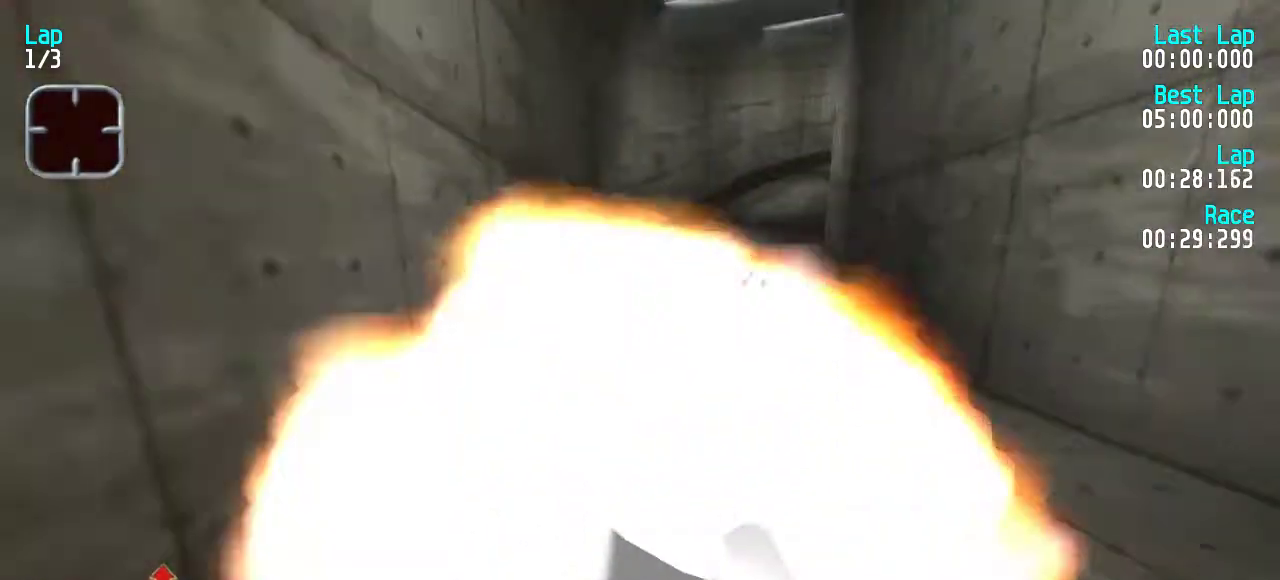
{"keys": ["up"], "events": [[133, "right", "down"], [200, "right", "up"], [367, "right", "down"], [400, "right", "up"]]}